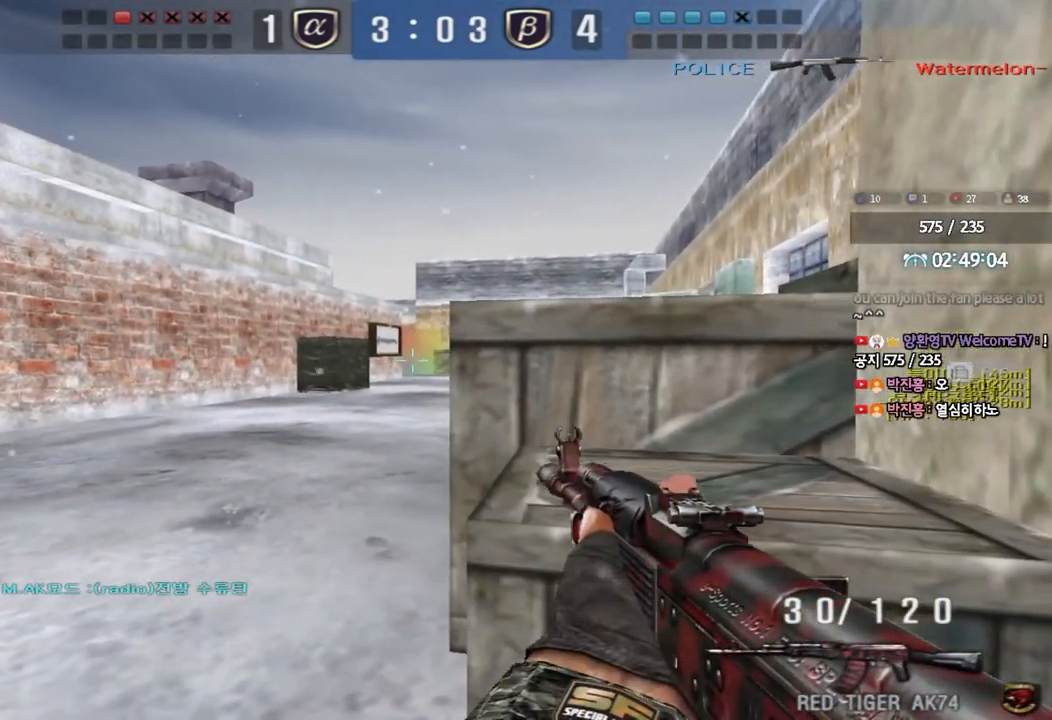
Gameplay with keyboard; each line is a JSON object with the keys held at the frame after it. "events" lists presses ("down") and releases ("up") of "a", "ctrl", "d", "e", "f", "q", "r", "s", "shift", "space", "tab" and "w" between this image and that frame as [ms after this image, input, new state], when the widget could be followed in between. No other keys are recorded. Mouse input is not recorded.
{"keys": ["shift"], "events": [[100, "w", "down"], [133, "d", "down"], [150, "d", "up"], [467, "w", "up"]]}
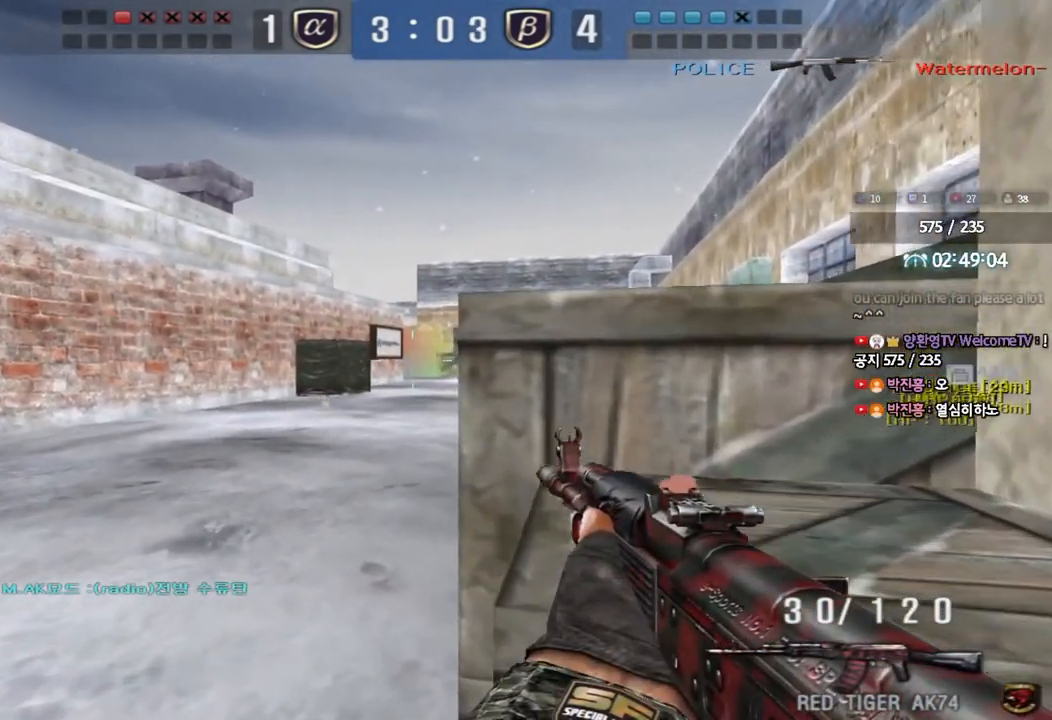
{"keys": [], "events": [[67, "d", "down"], [133, "d", "up"], [283, "d", "down"], [333, "d", "up"], [383, "shift", "up"]]}
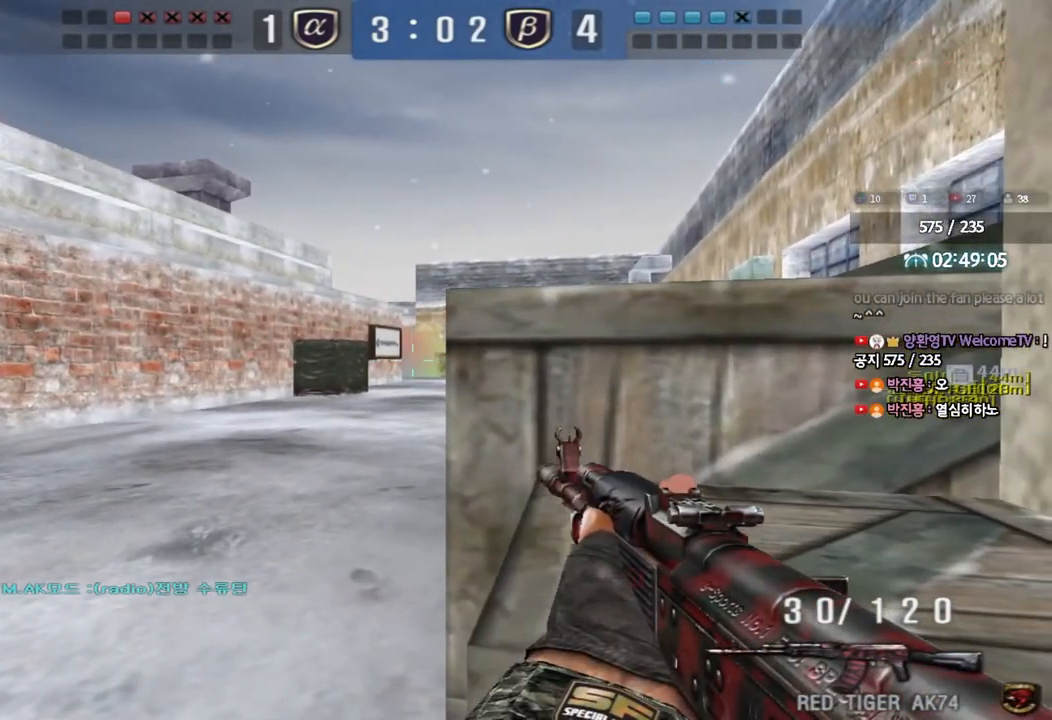
{"keys": [], "events": []}
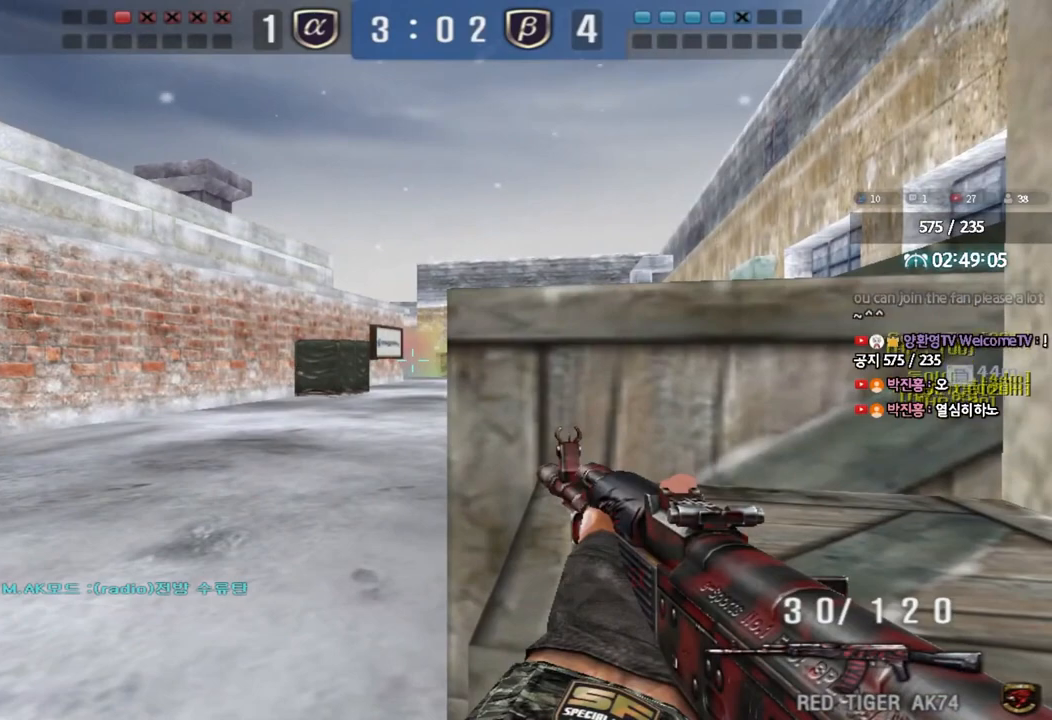
{"keys": [], "events": []}
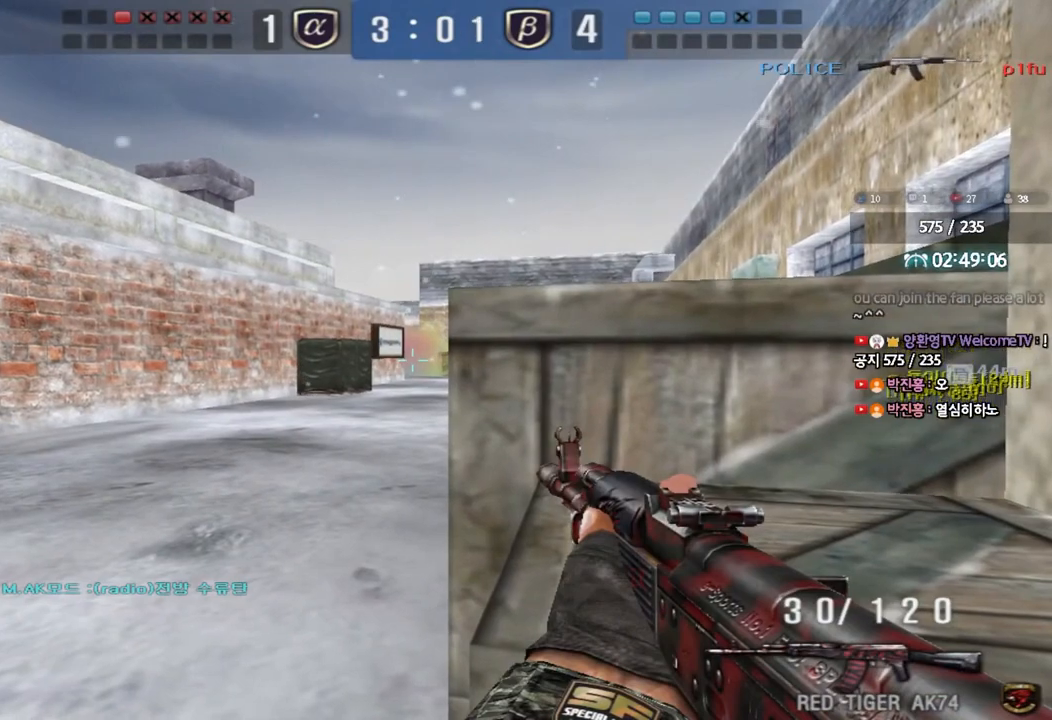
{"keys": [], "events": [[67, "d", "down"], [100, "d", "up"], [233, "d", "down"], [283, "d", "up"]]}
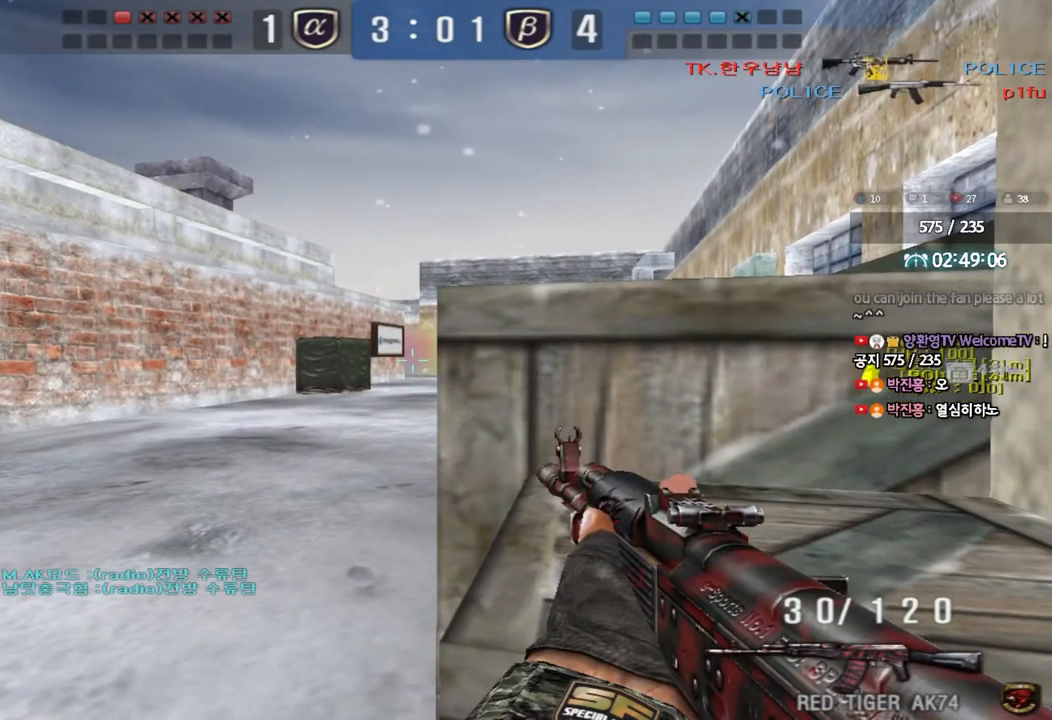
{"keys": [], "events": []}
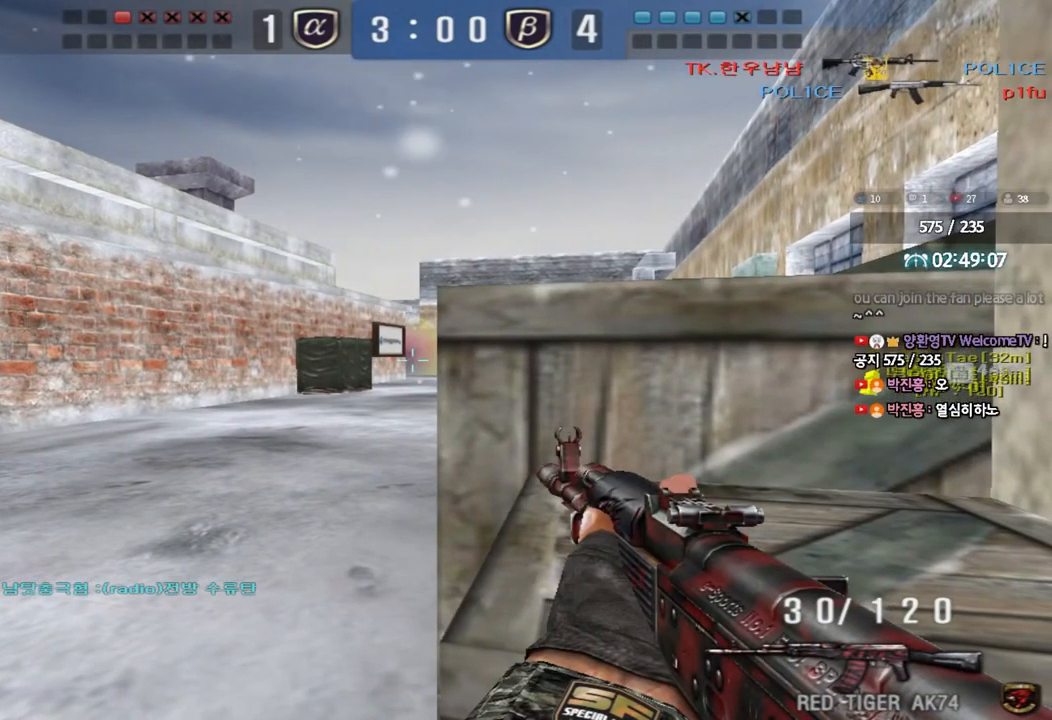
{"keys": ["shift", "w"], "events": [[350, "shift", "down"], [417, "w", "down"]]}
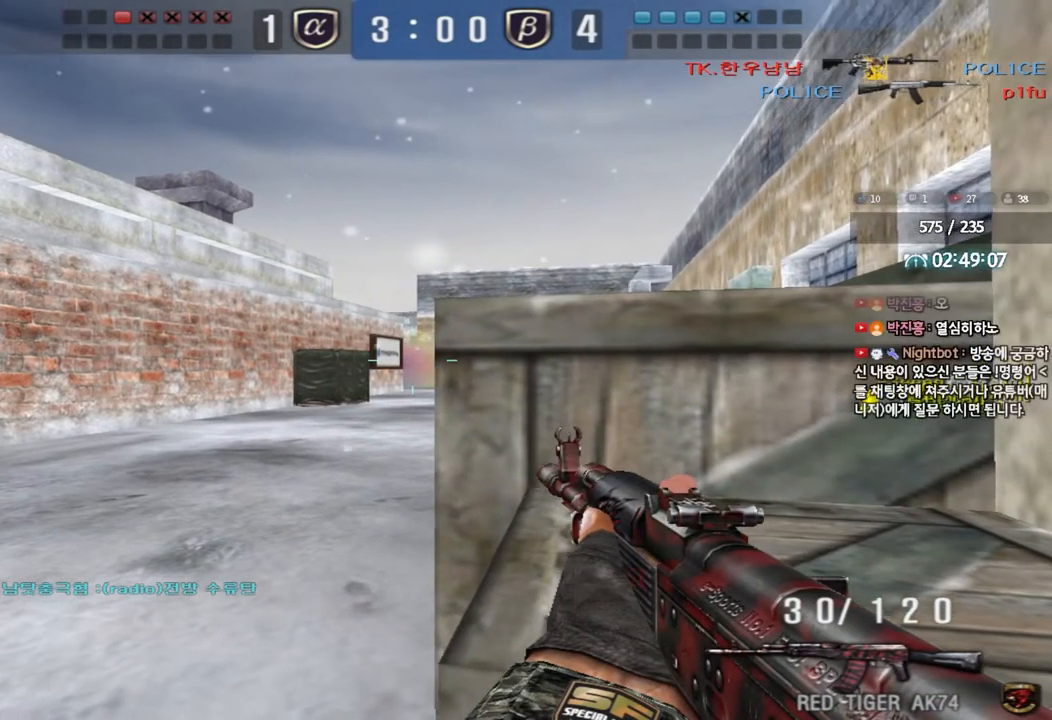
{"keys": ["shift"], "events": [[83, "a", "down"], [167, "w", "up"], [183, "a", "up"], [300, "d", "down"], [400, "d", "up"]]}
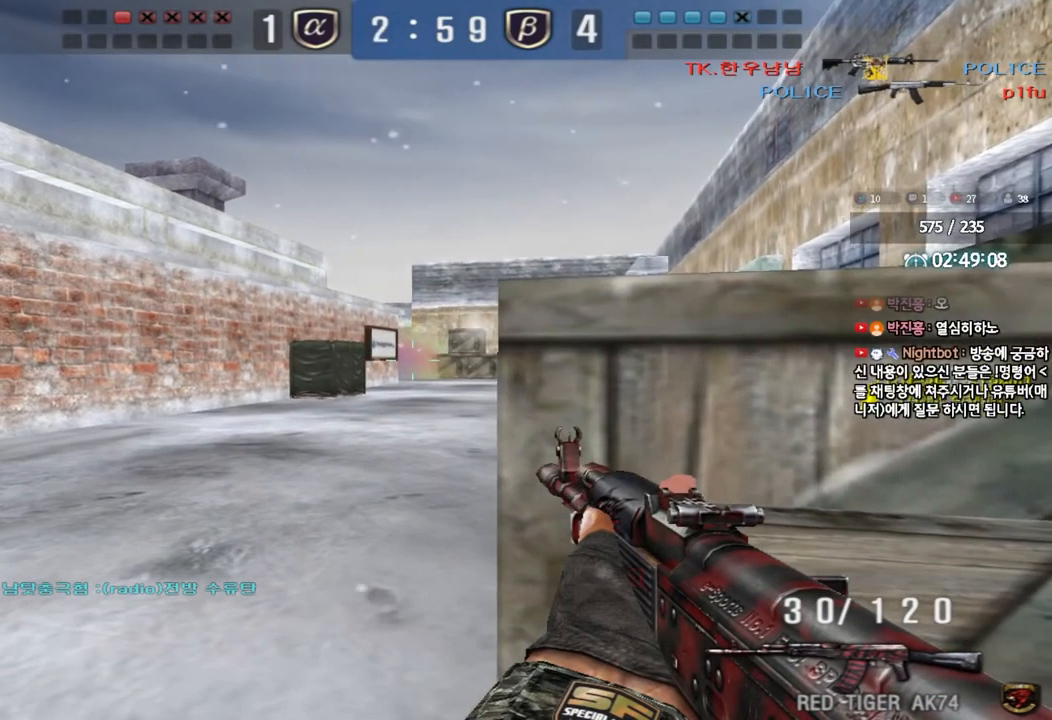
{"keys": ["shift"], "events": [[50, "d", "down"], [150, "d", "up"], [283, "d", "down"], [367, "d", "up"]]}
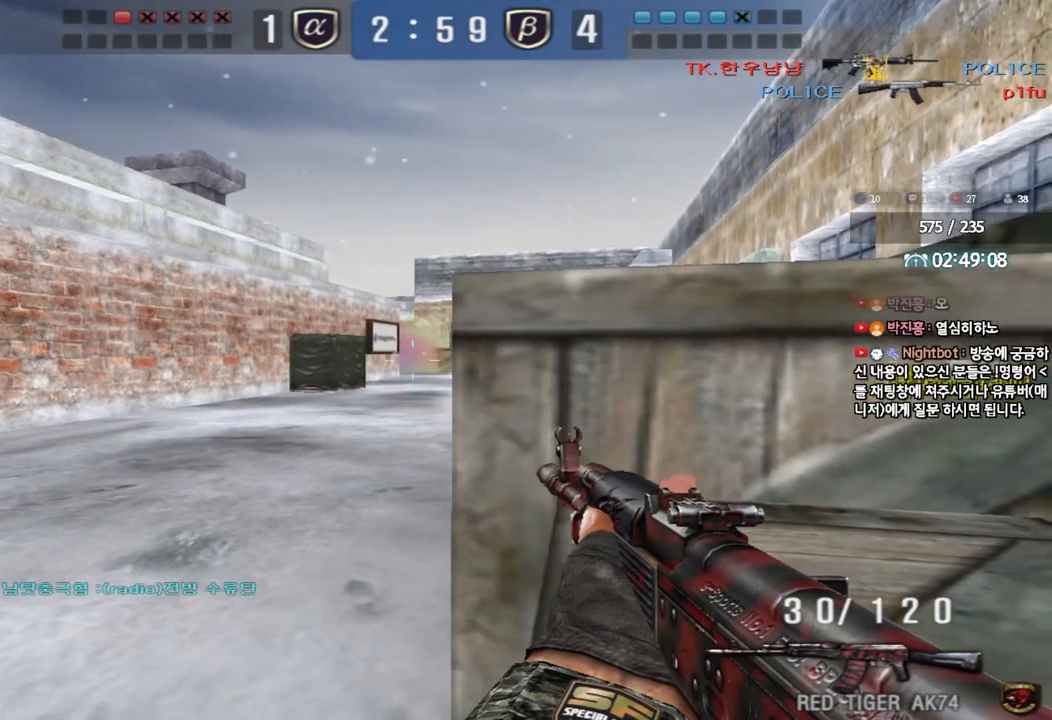
{"keys": [], "events": [[17, "d", "down"], [83, "d", "up"], [317, "shift", "up"]]}
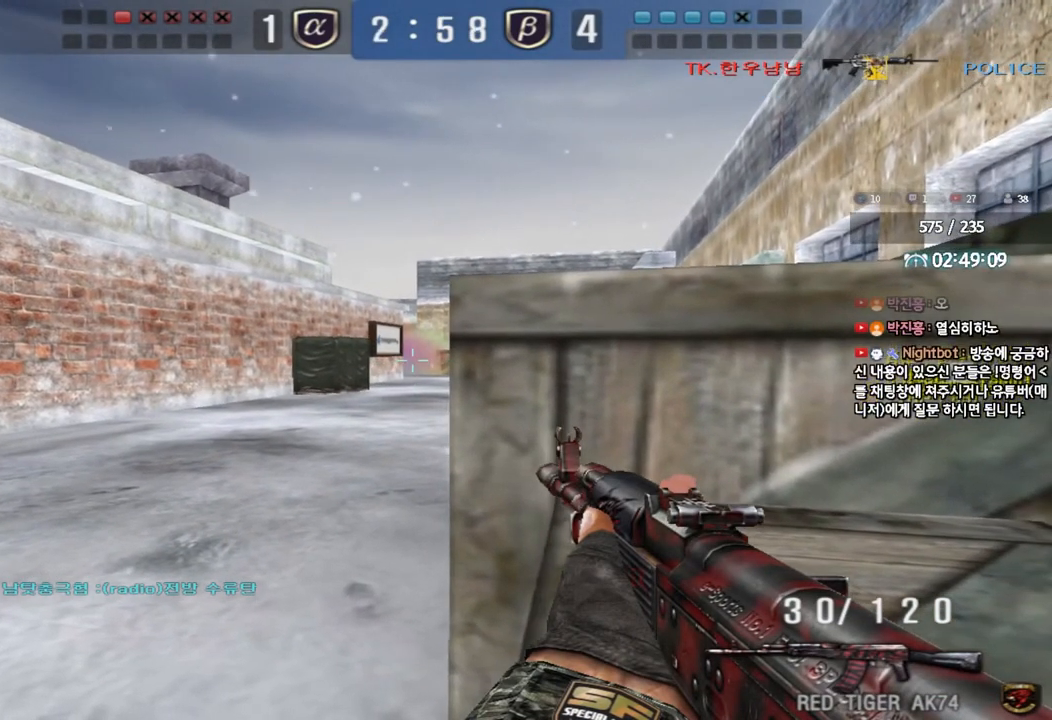
{"keys": [], "events": []}
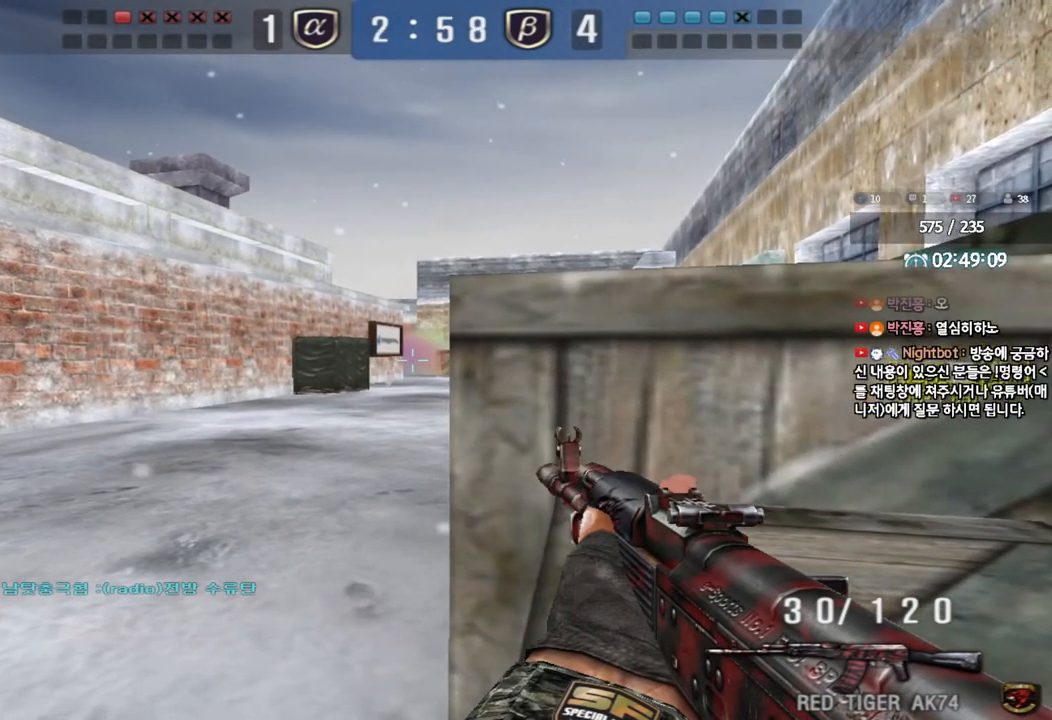
{"keys": [], "events": []}
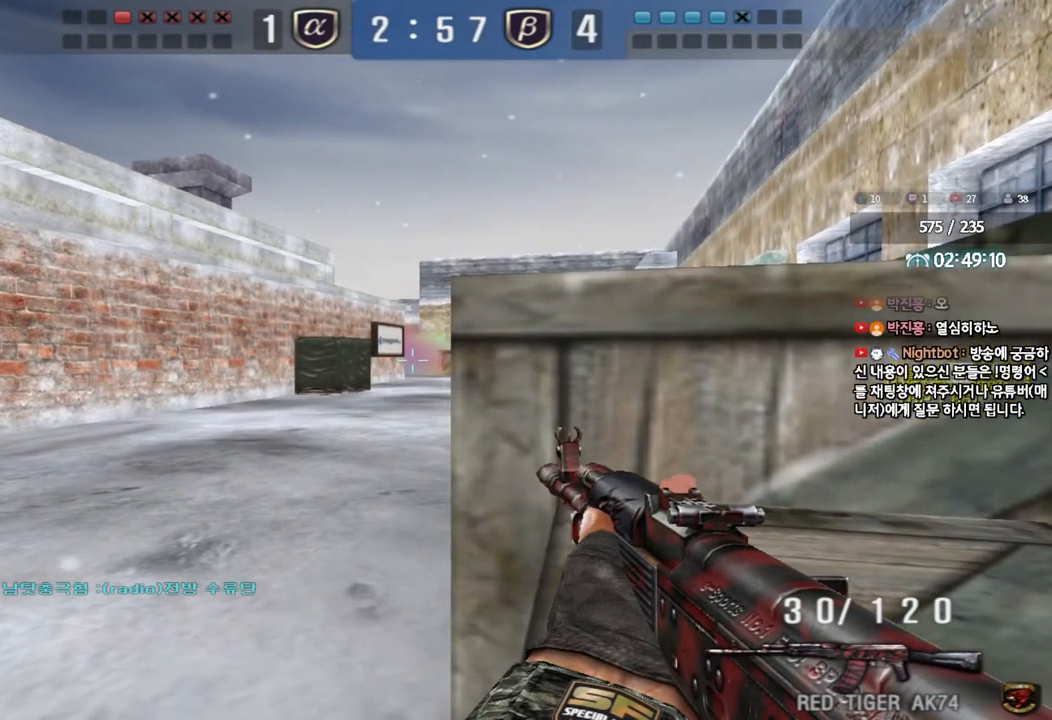
{"keys": [], "events": []}
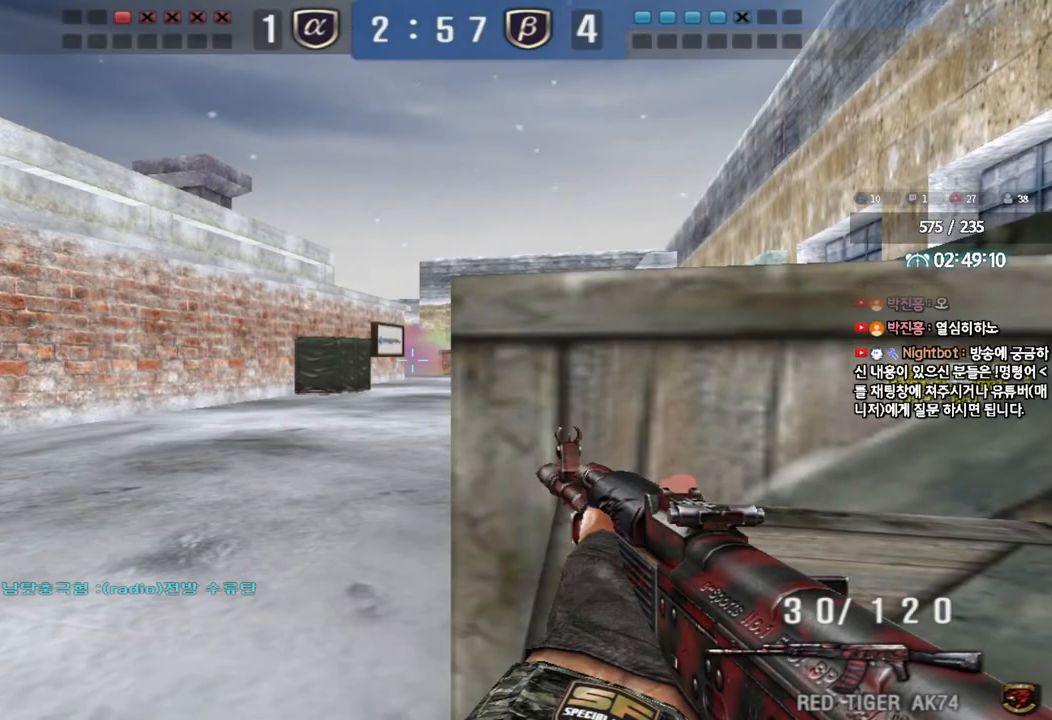
{"keys": [], "events": []}
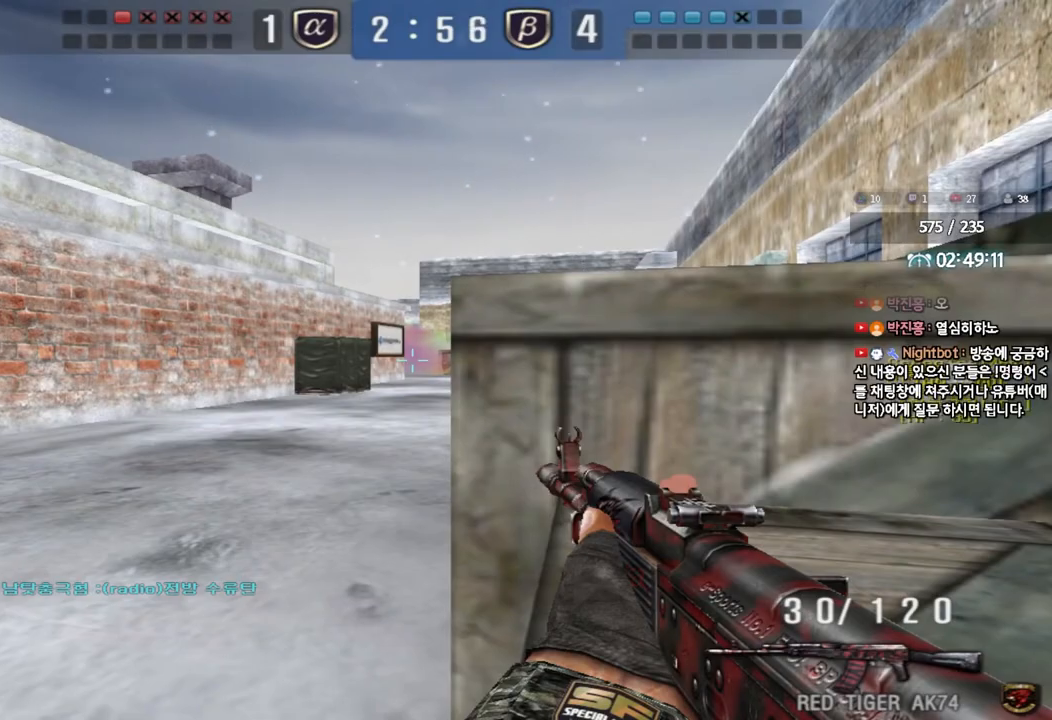
{"keys": ["a", "w"], "events": [[233, "a", "down"], [233, "w", "down"]]}
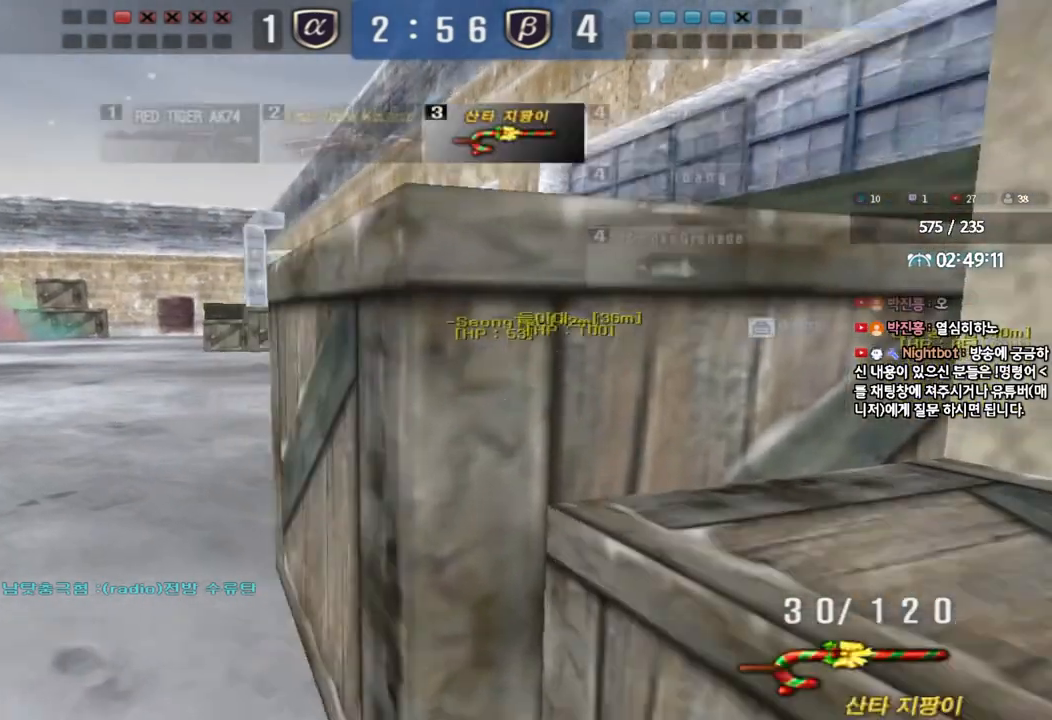
{"keys": ["d", "w"], "events": [[117, "a", "up"], [150, "d", "down"]]}
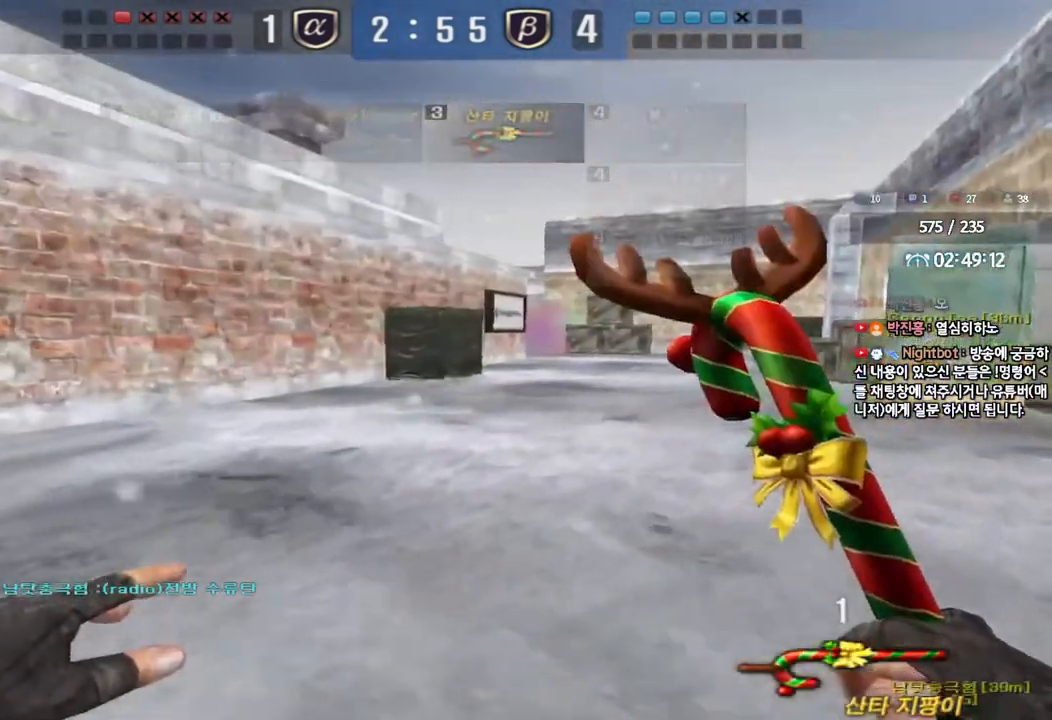
{"keys": ["d", "w"], "events": []}
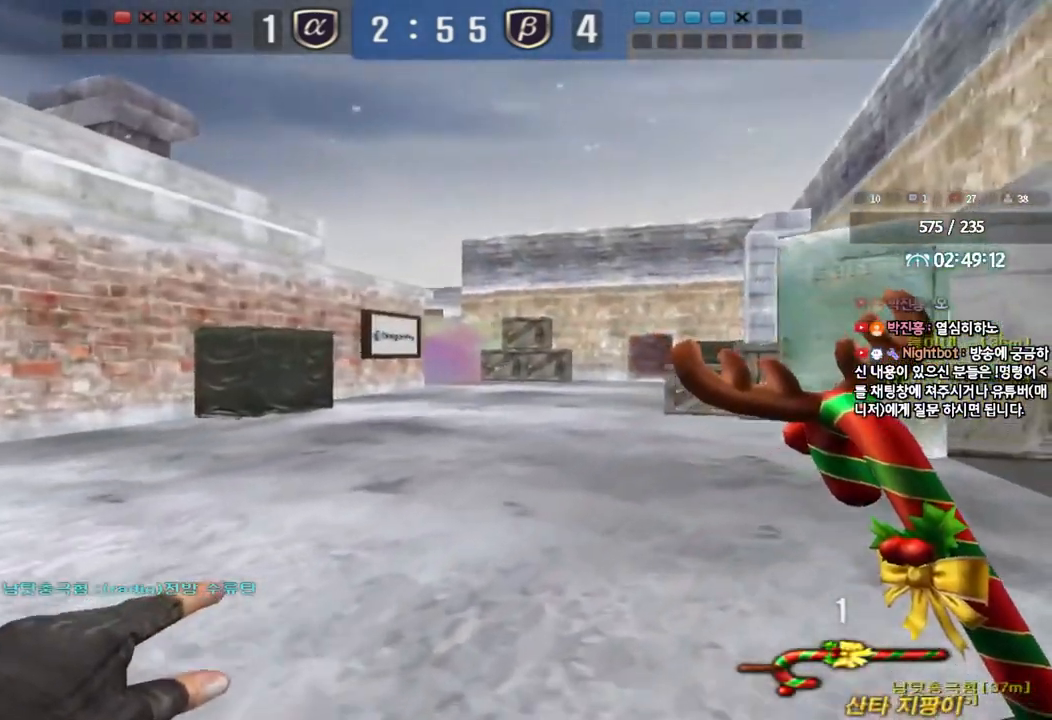
{"keys": ["d", "w"], "events": []}
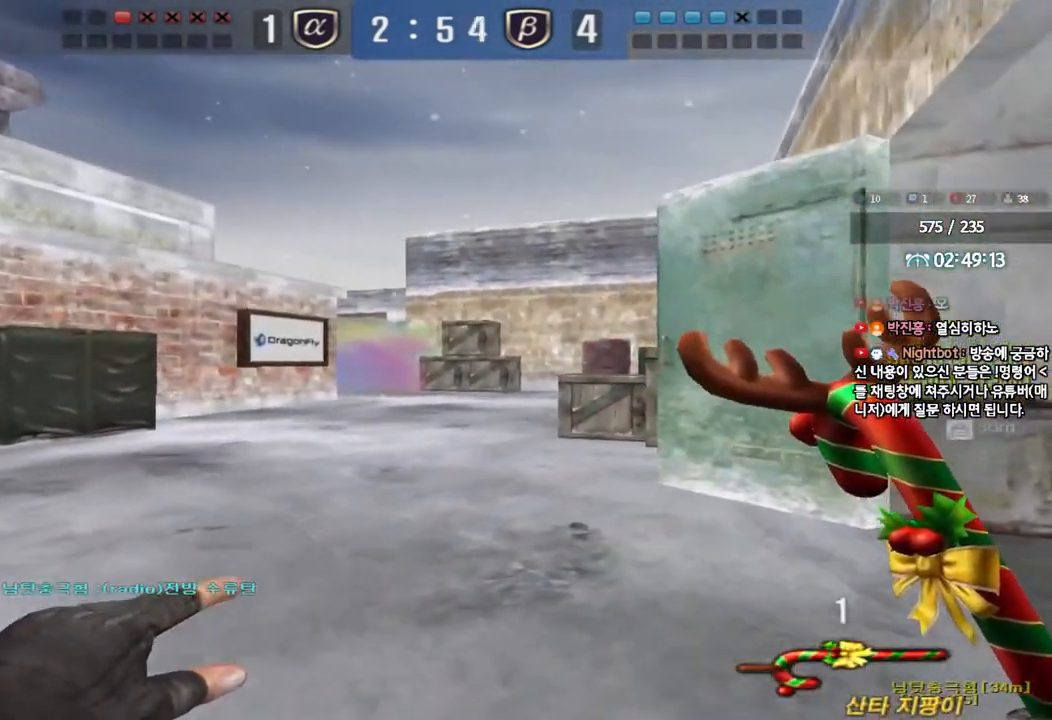
{"keys": ["d", "w"], "events": []}
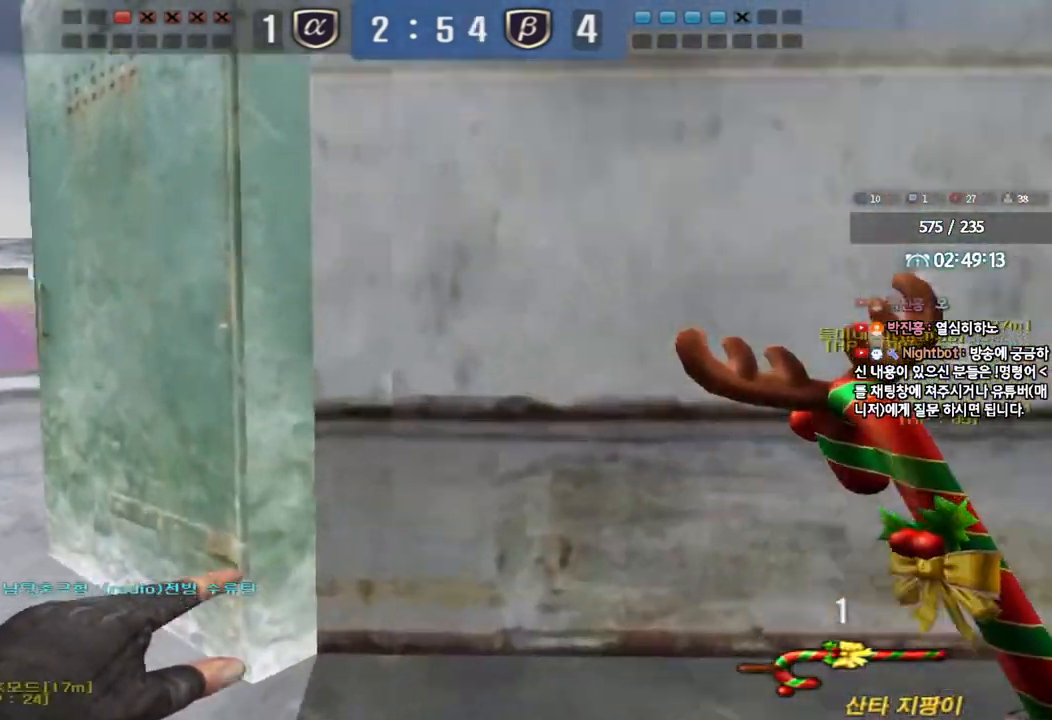
{"keys": ["shift", "space"], "events": [[83, "d", "up"], [100, "ctrl", "down"], [100, "w", "up"], [183, "w", "down"], [200, "ctrl", "up"], [200, "d", "down"], [400, "shift", "down"], [417, "d", "up"], [417, "w", "up"], [467, "space", "down"]]}
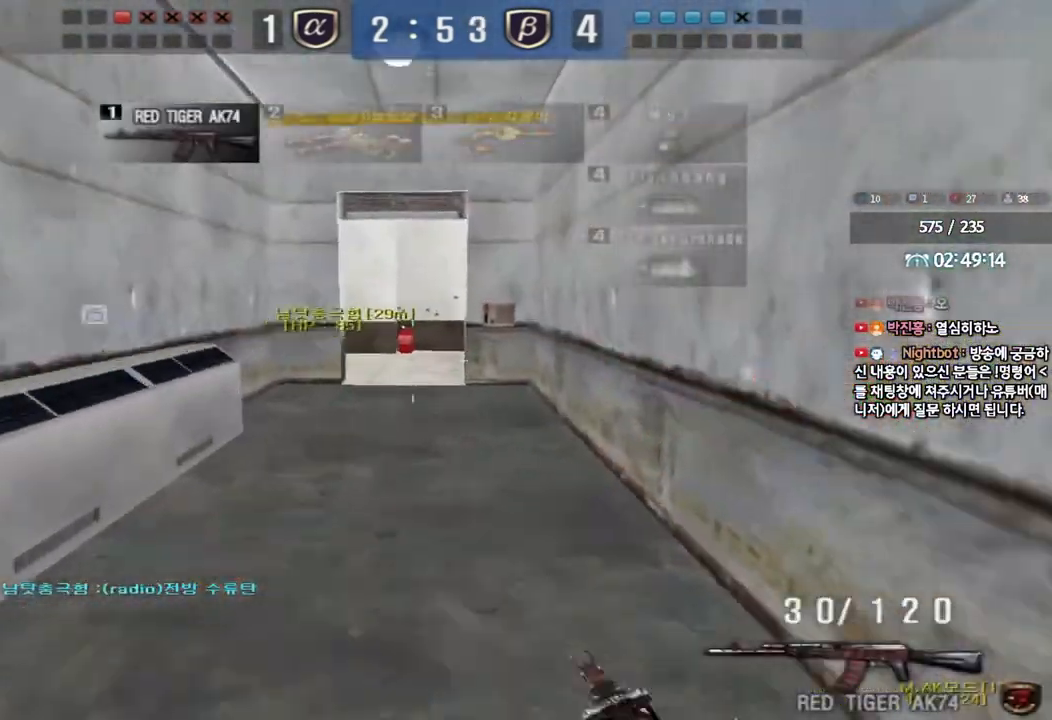
{"keys": ["shift", "tab"], "events": [[67, "space", "up"], [250, "tab", "down"]]}
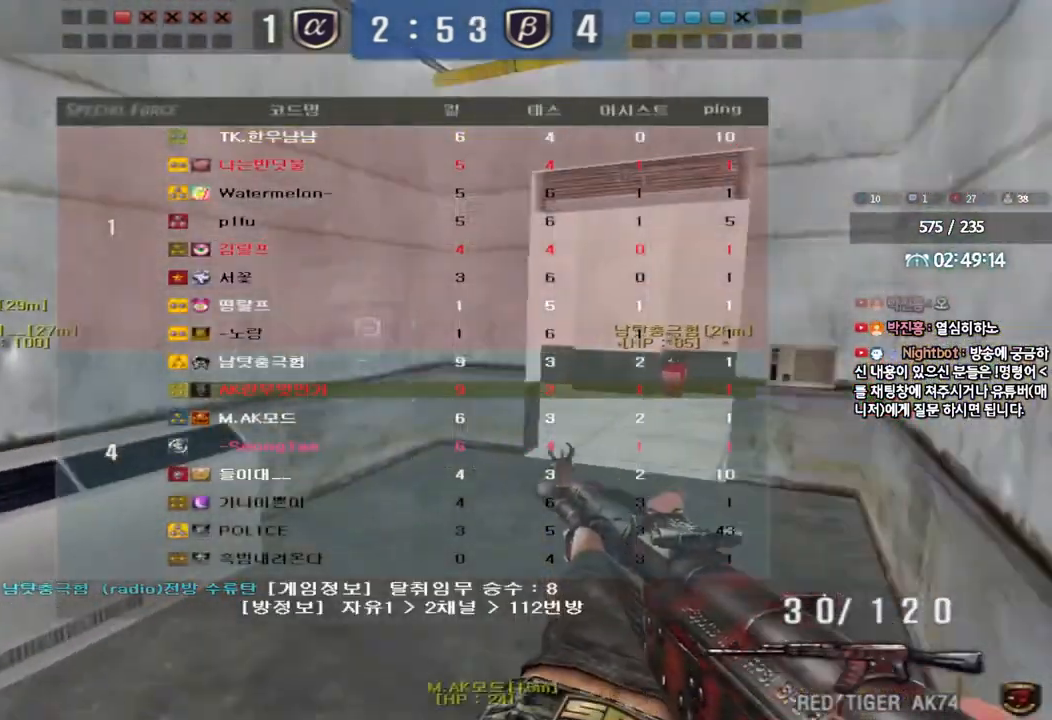
{"keys": ["shift"], "events": [[33, "shift", "up"], [33, "tab", "up"], [33, "w", "down"], [50, "d", "down"], [183, "shift", "down"], [200, "d", "up"], [217, "w", "up"], [250, "space", "down"], [367, "space", "up"]]}
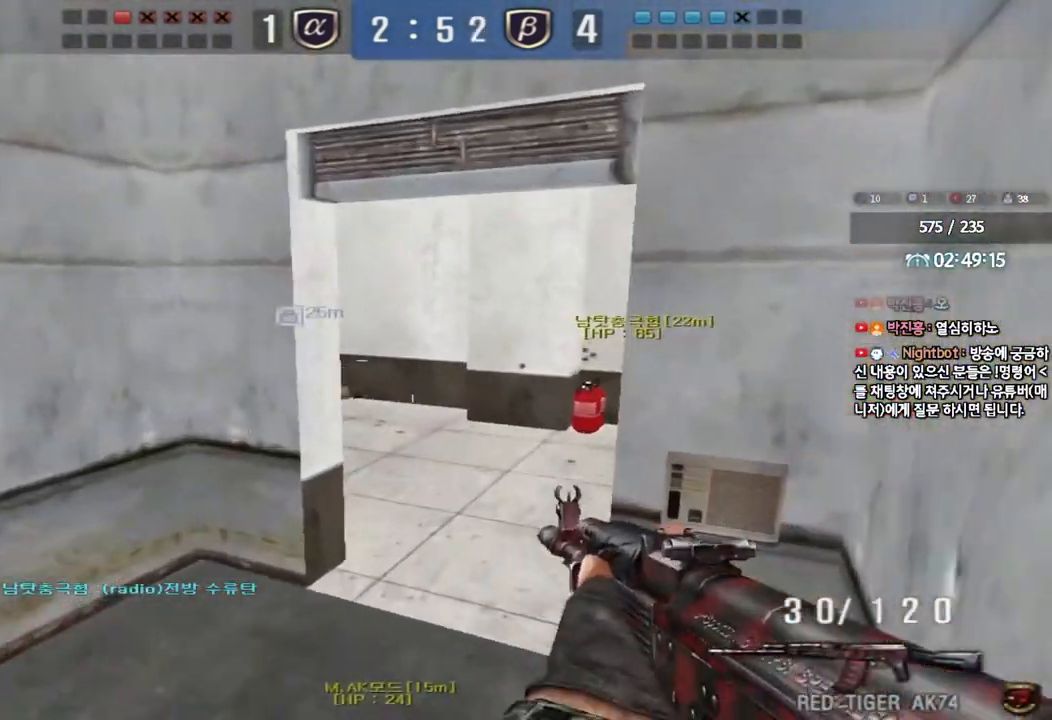
{"keys": ["shift", "w"], "events": [[250, "shift", "up"], [267, "w", "down"], [283, "d", "down"], [500, "d", "up"], [500, "shift", "down"]]}
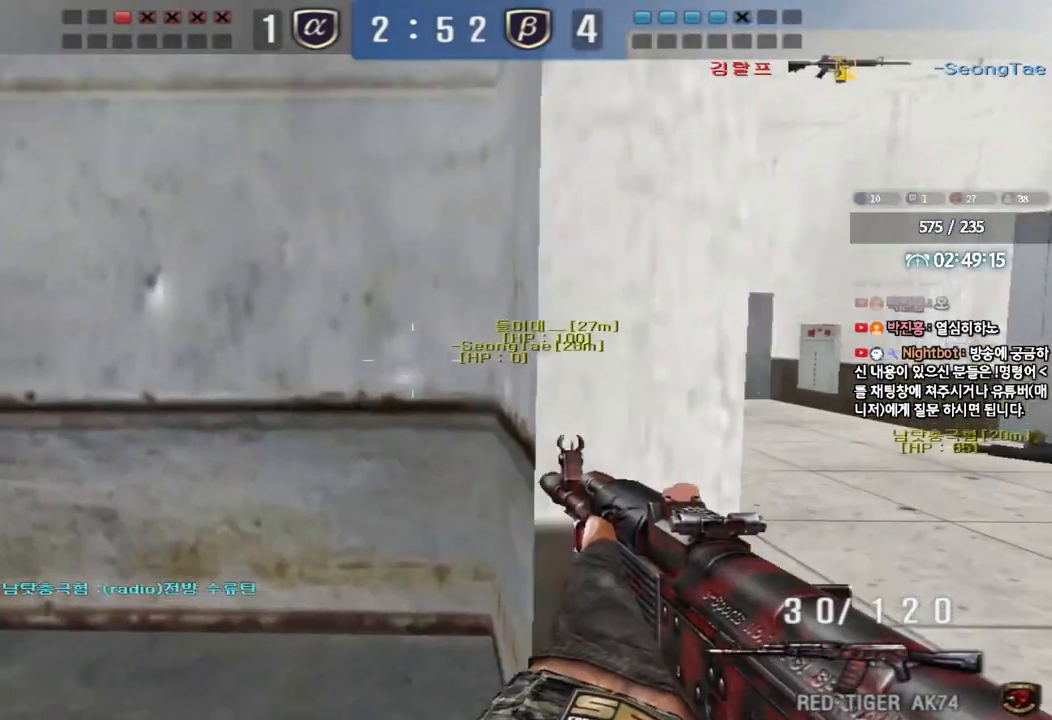
{"keys": [], "events": [[17, "w", "up"], [50, "space", "down"], [167, "space", "up"], [450, "shift", "up"]]}
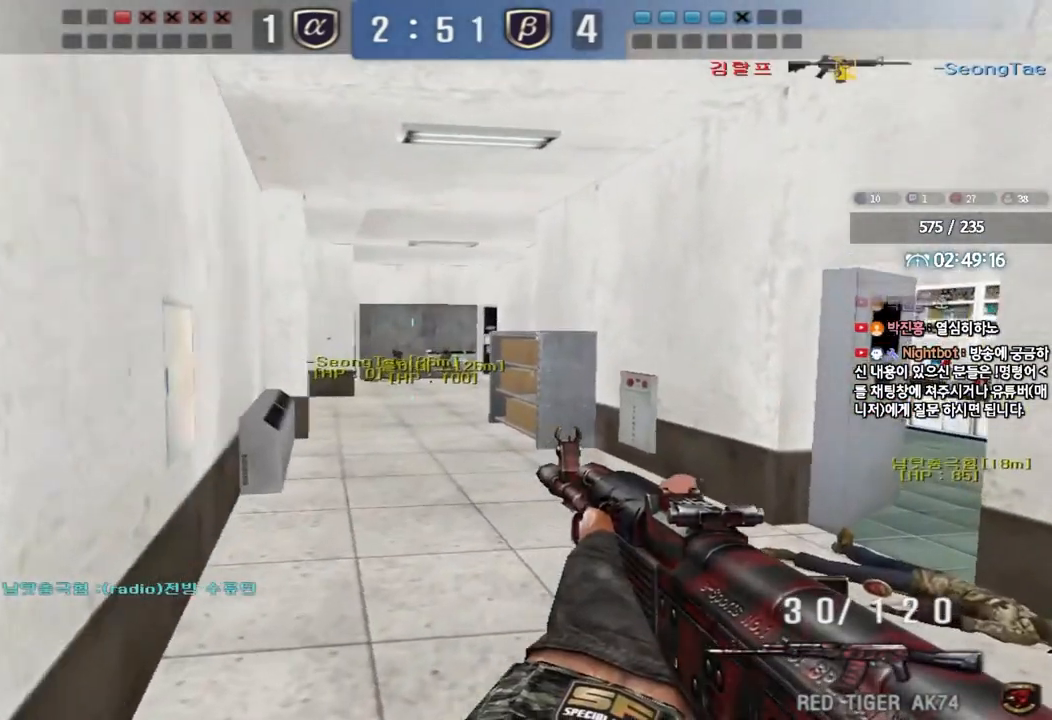
{"keys": ["ctrl"], "events": [[100, "w", "down"], [167, "a", "down"], [250, "ctrl", "down"], [267, "w", "up"], [300, "a", "up"]]}
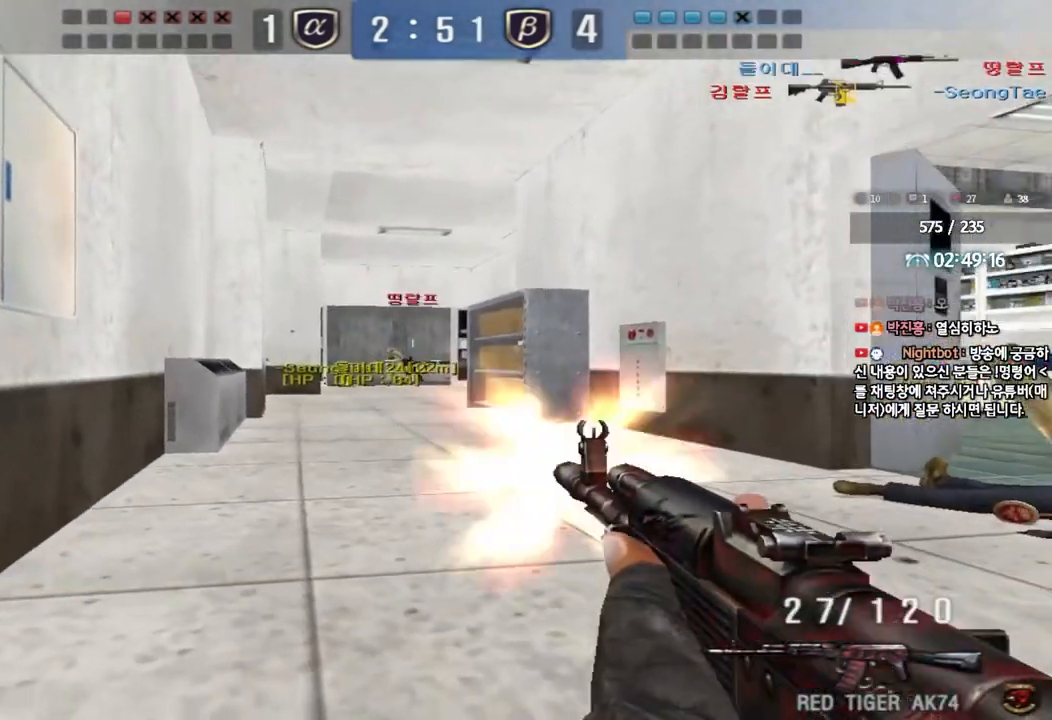
{"keys": ["d", "w"], "events": [[383, "d", "down"], [383, "w", "down"], [400, "ctrl", "up"]]}